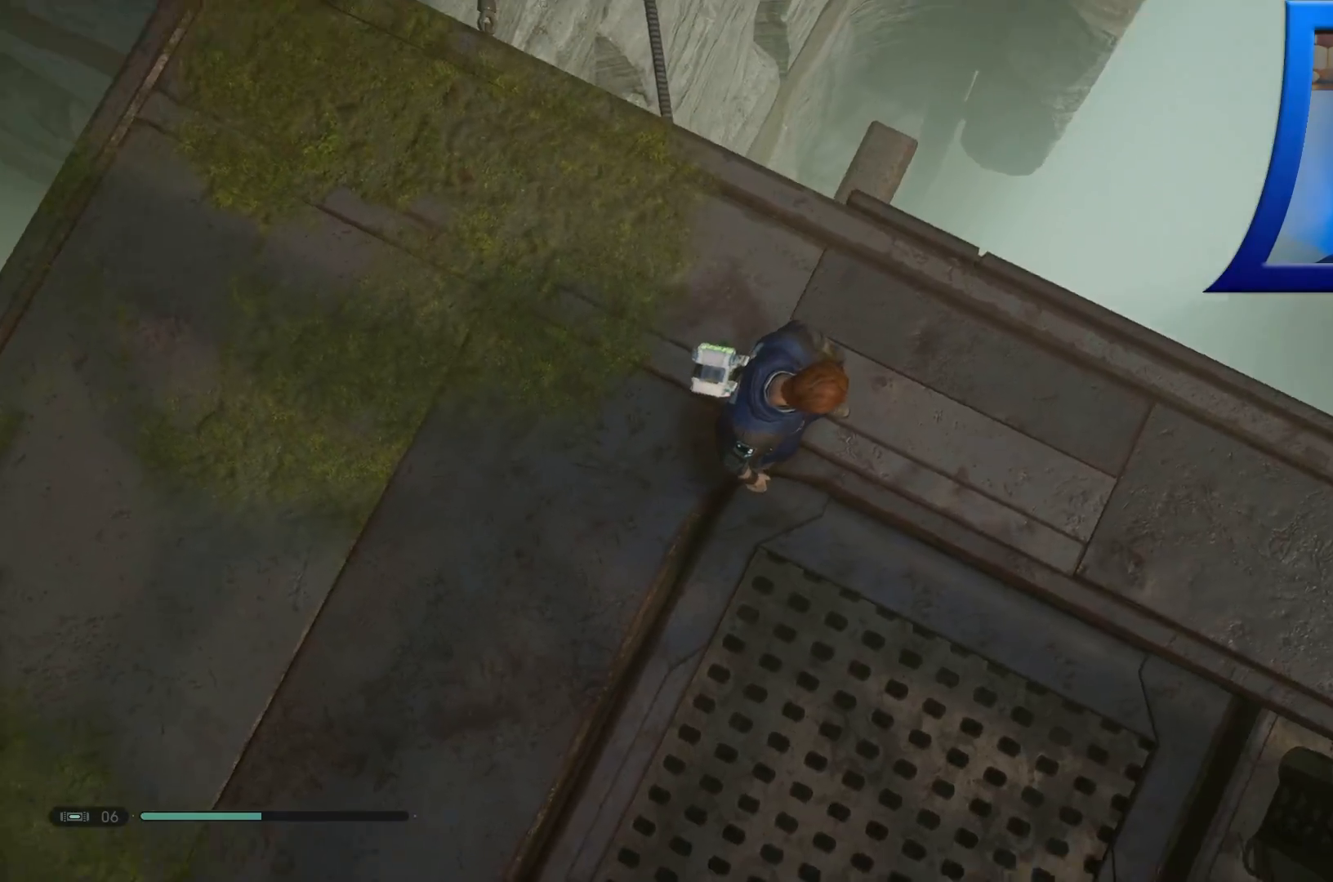
Gameplay with a controller (Xbox layout); each line is a JSON object with the inputs held at the frame after it. "events" lists button and stick changes between this image and that frame as [ms after this image, input, new state], when the widget could be followed in between.
{"buttons": [], "left_stick": "center", "right_stick": "up-right", "events": []}
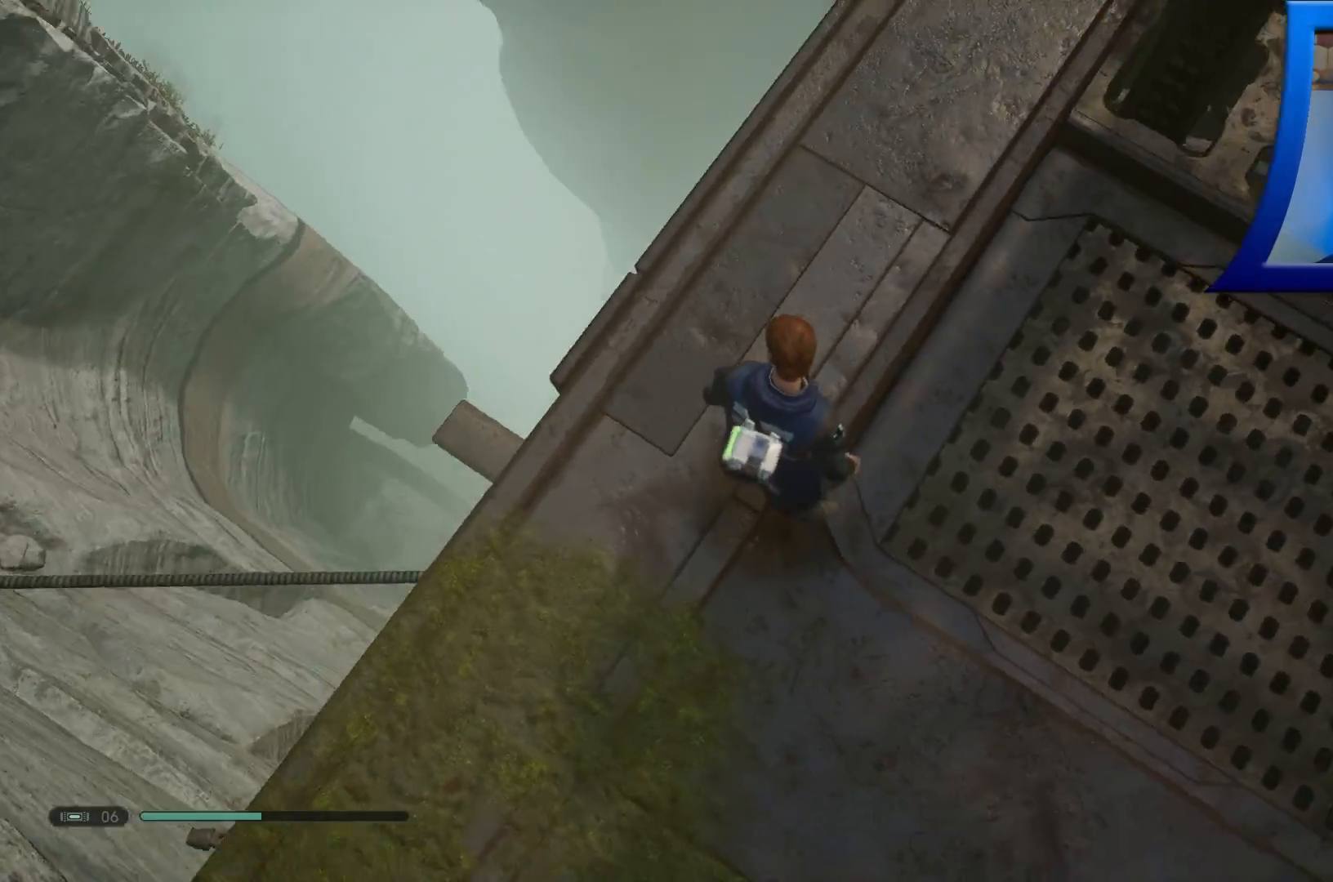
{"buttons": [], "left_stick": "up-right", "right_stick": "up-right", "events": [[383, "left_stick", "up-right"]]}
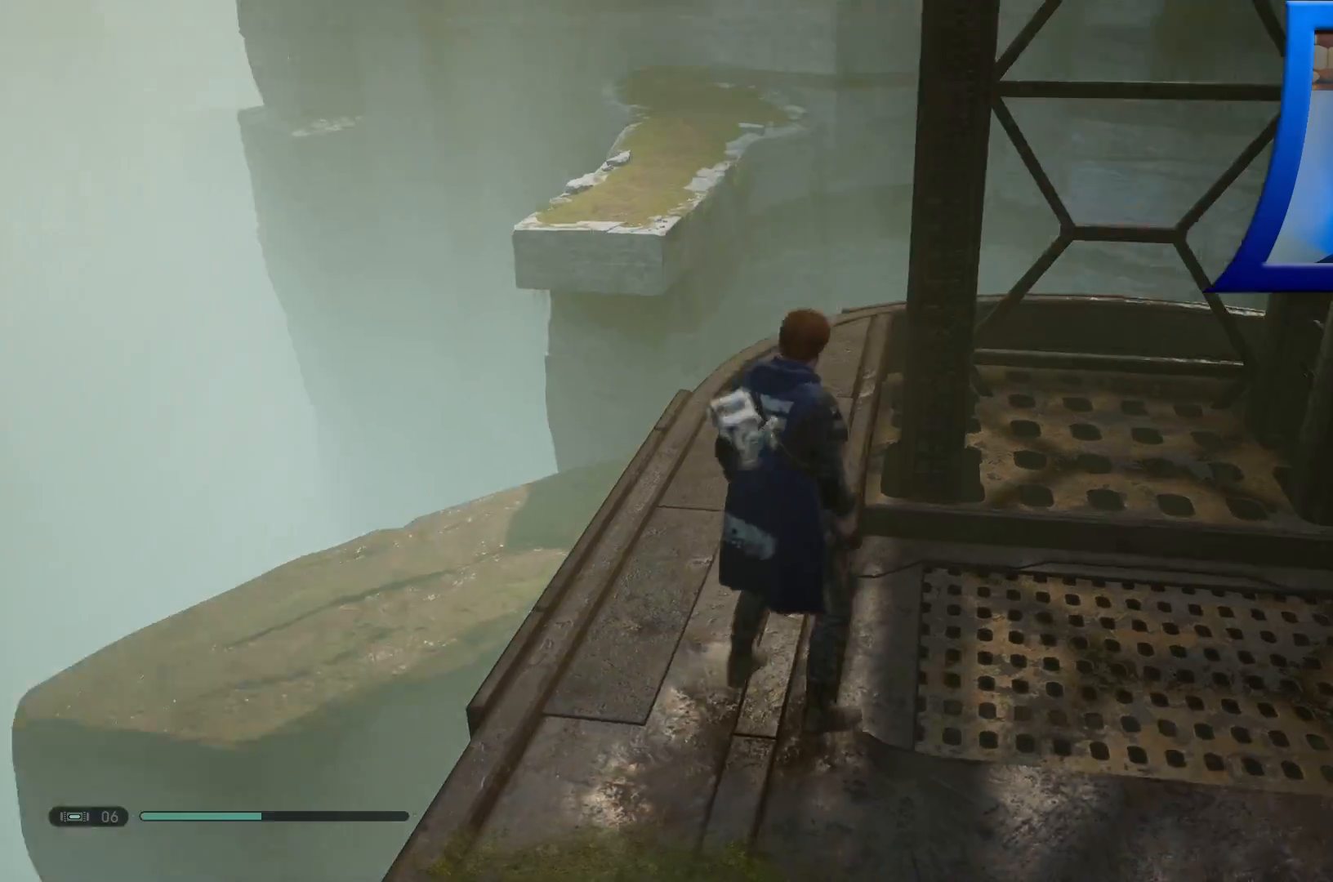
{"buttons": [], "left_stick": "up-right", "right_stick": "center", "events": [[267, "right_stick", "center"]]}
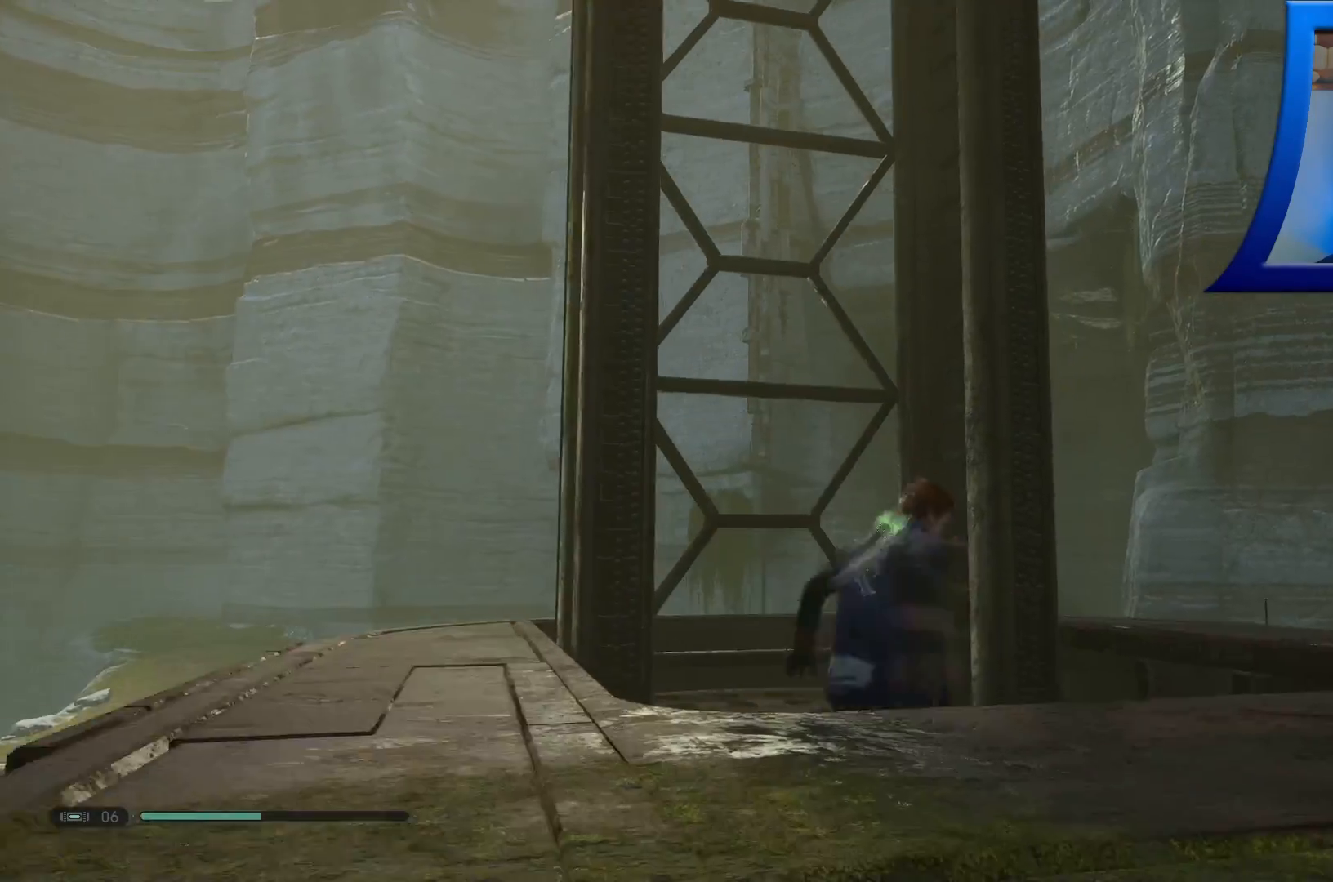
{"buttons": ["A"], "left_stick": "down", "right_stick": "center", "events": [[33, "left_stick", "center"], [100, "right_stick", "down-left"], [217, "right_stick", "center"], [267, "left_stick", "down"], [350, "A", "down"]]}
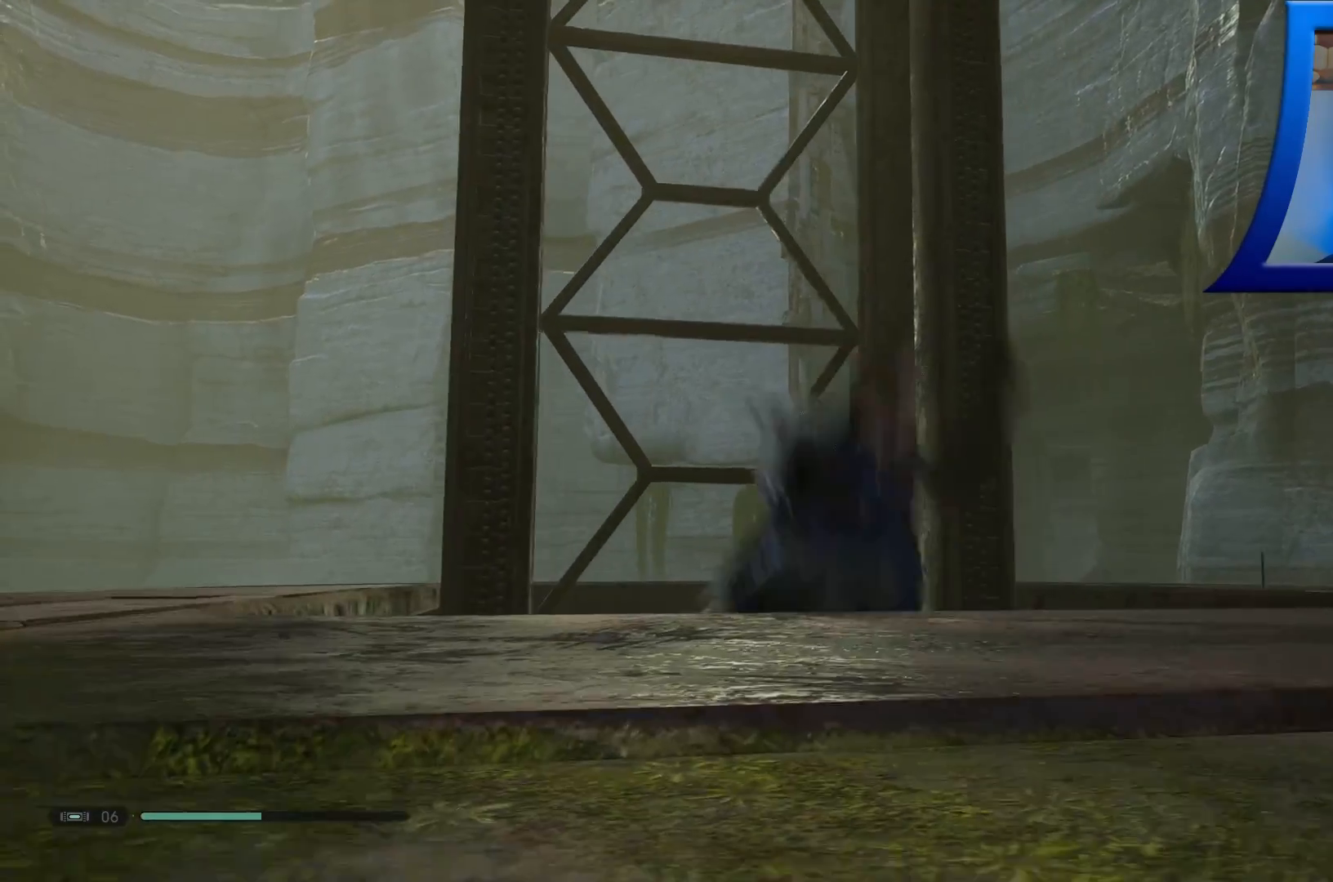
{"buttons": [], "left_stick": "right", "right_stick": "down-right", "events": [[233, "A", "up"], [367, "right_stick", "down-right"], [433, "left_stick", "right"]]}
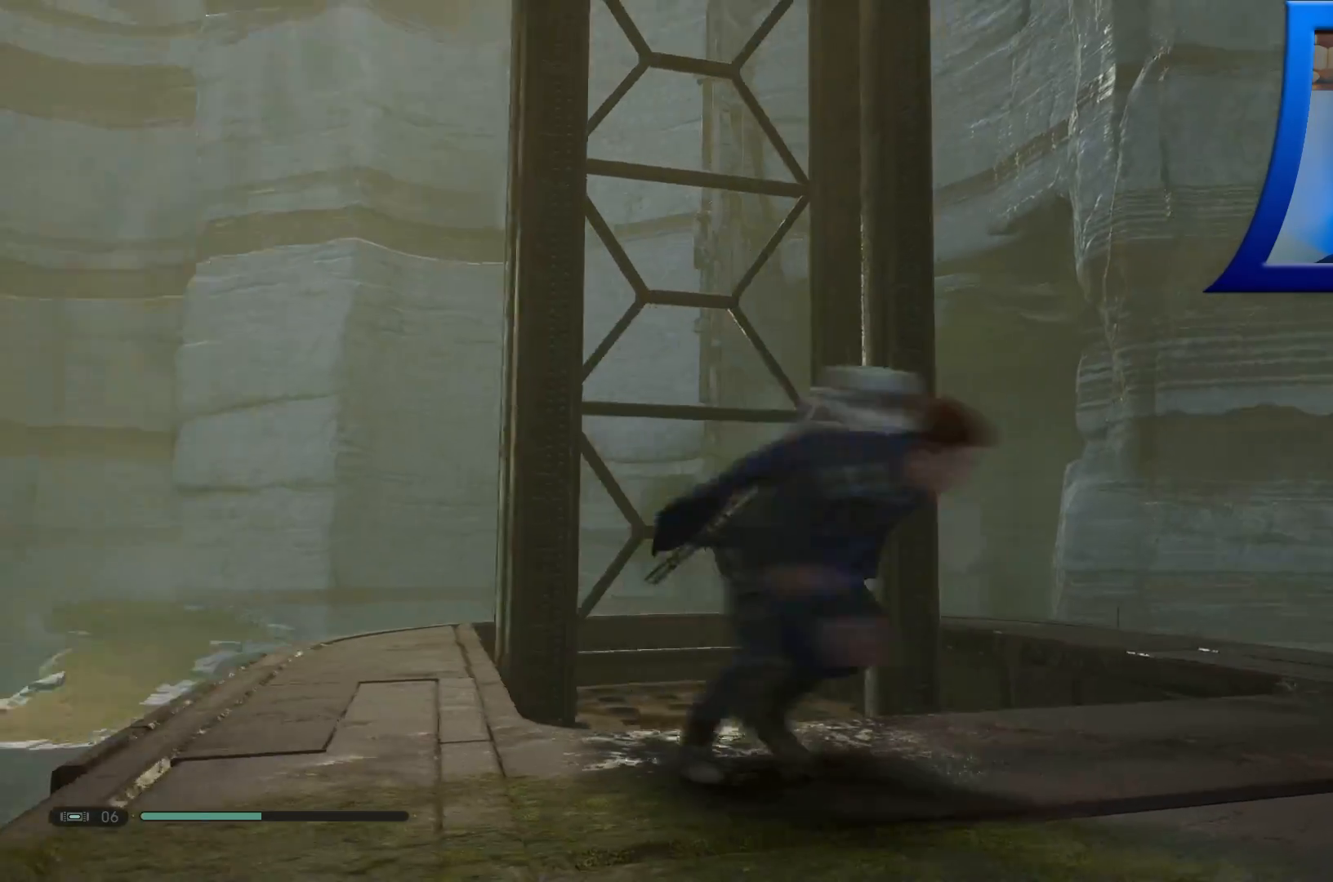
{"buttons": [], "left_stick": "up", "right_stick": "center", "events": [[17, "left_stick", "center"], [33, "right_stick", "right"], [283, "left_stick", "up"], [300, "right_stick", "down"], [417, "right_stick", "center"]]}
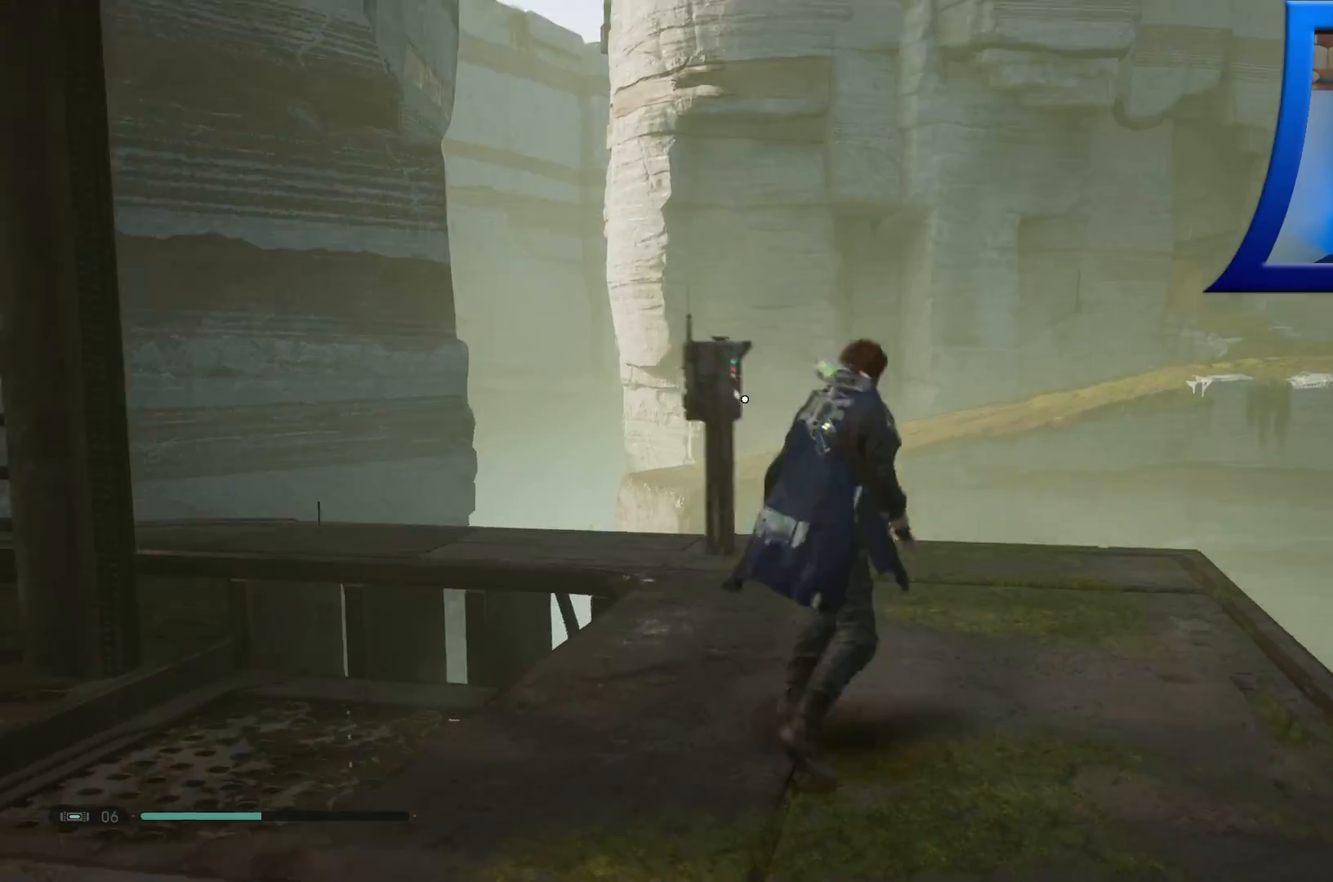
{"buttons": [], "left_stick": "up", "right_stick": "down-left", "events": [[333, "right_stick", "down-left"]]}
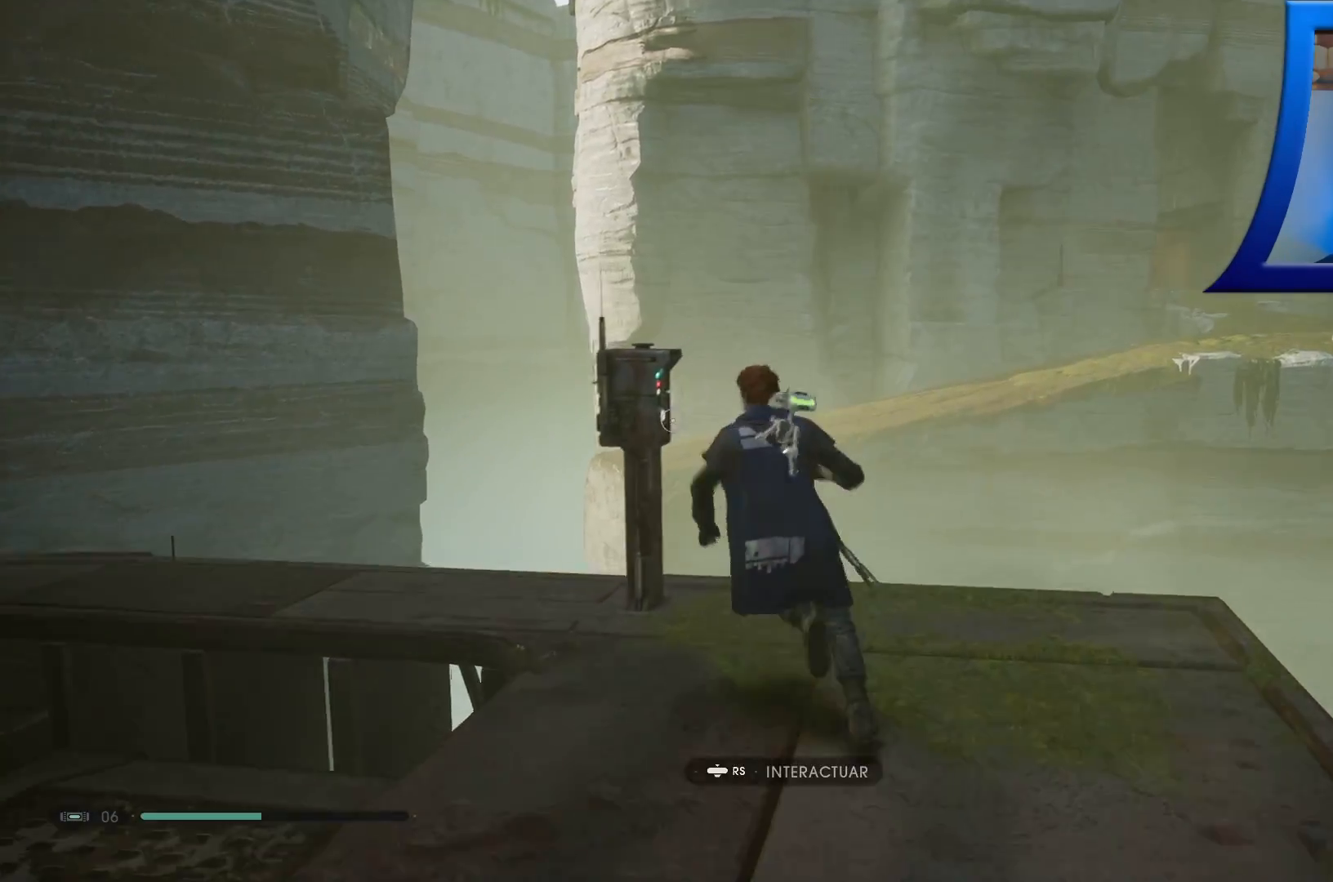
{"buttons": [], "left_stick": "center", "right_stick": "center", "events": [[100, "left_stick", "center"], [100, "right_stick", "center"], [317, "R3", "down"], [500, "R3", "up"]]}
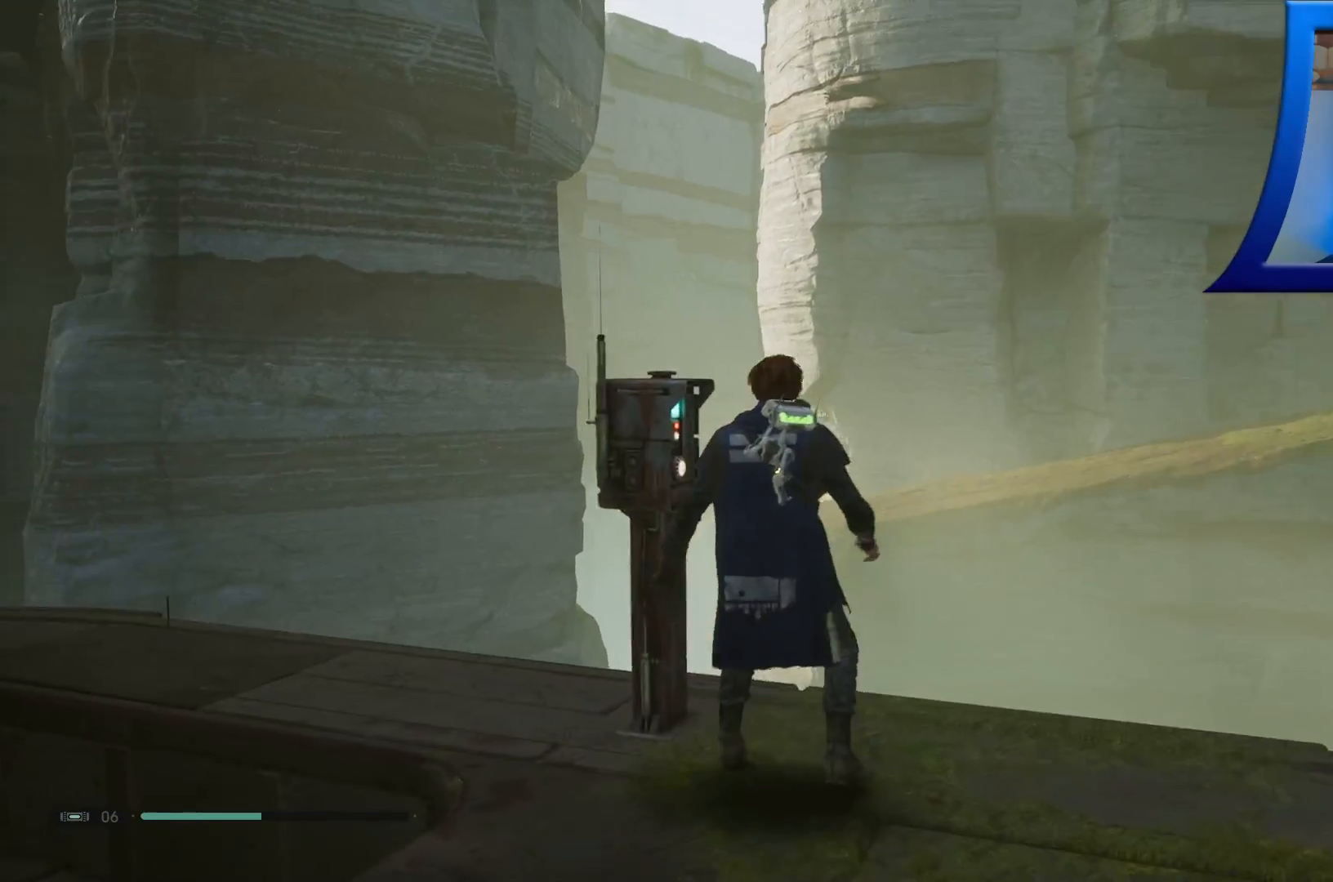
{"buttons": [], "left_stick": "center", "right_stick": "left", "events": [[333, "right_stick", "left"]]}
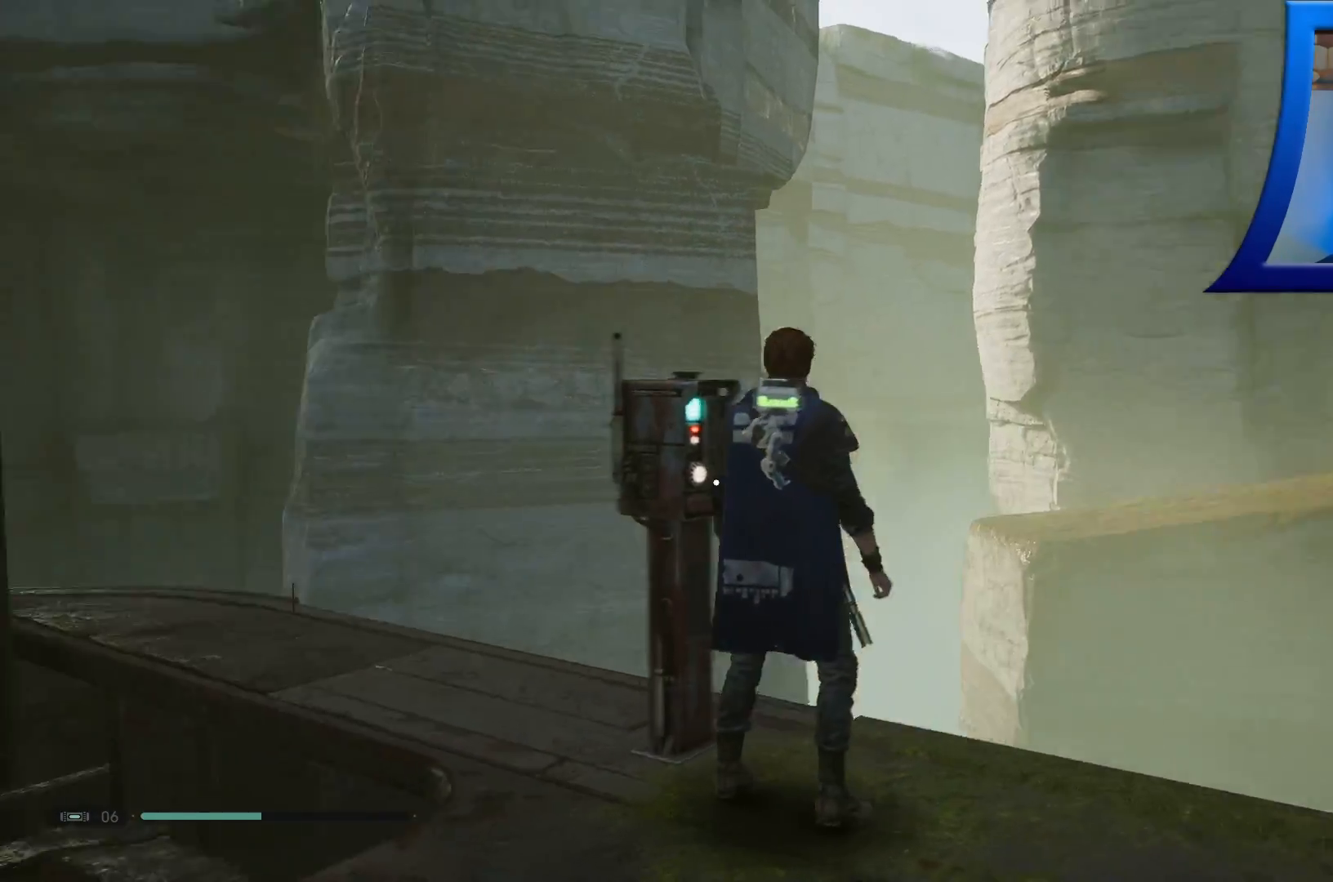
{"buttons": [], "left_stick": "center", "right_stick": "center", "events": [[117, "right_stick", "down-left"], [150, "left_stick", "up"], [417, "left_stick", "center"], [450, "right_stick", "center"]]}
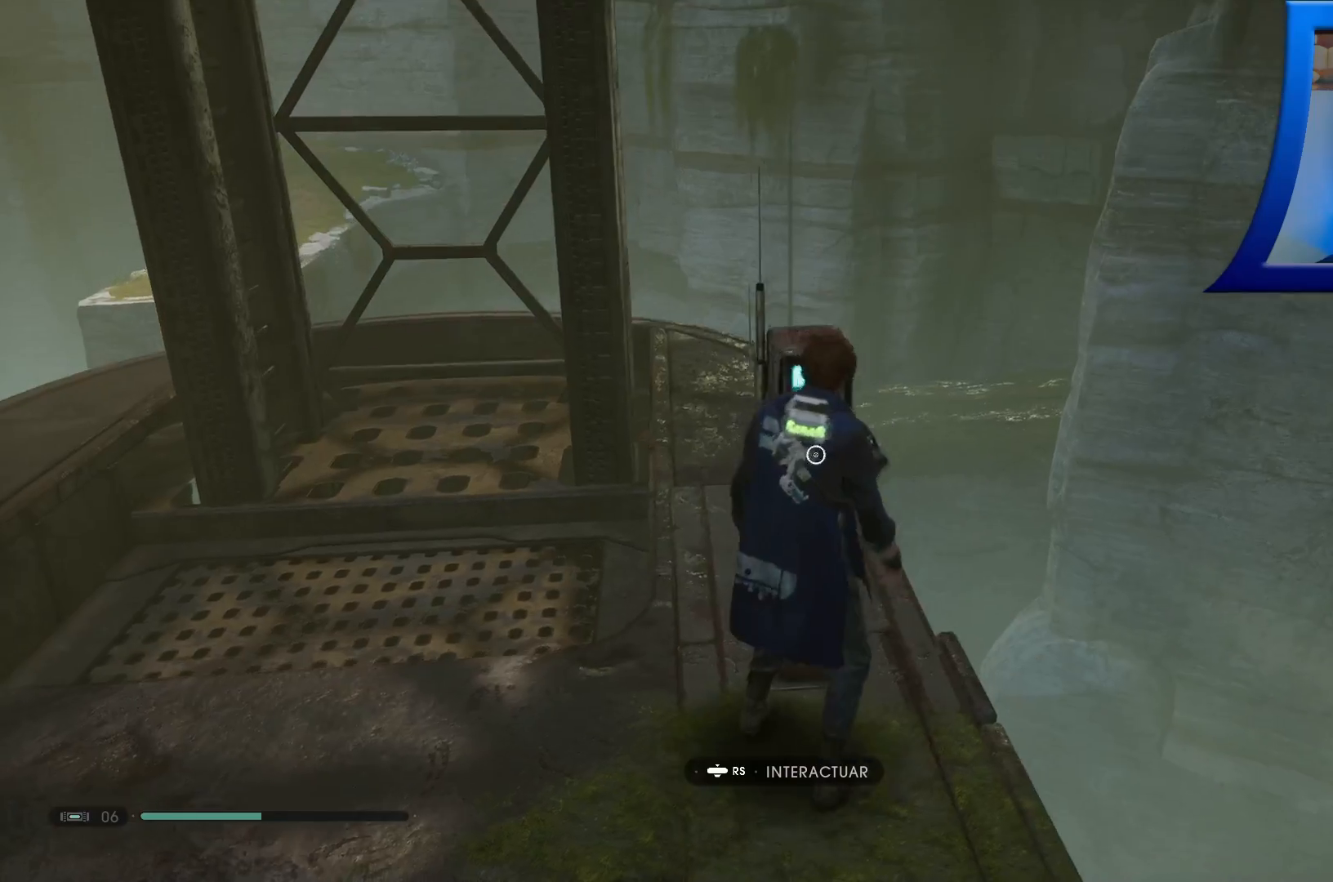
{"buttons": [], "left_stick": "center", "right_stick": "left", "events": [[33, "R3", "down"], [233, "R3", "up"], [267, "right_stick", "left"]]}
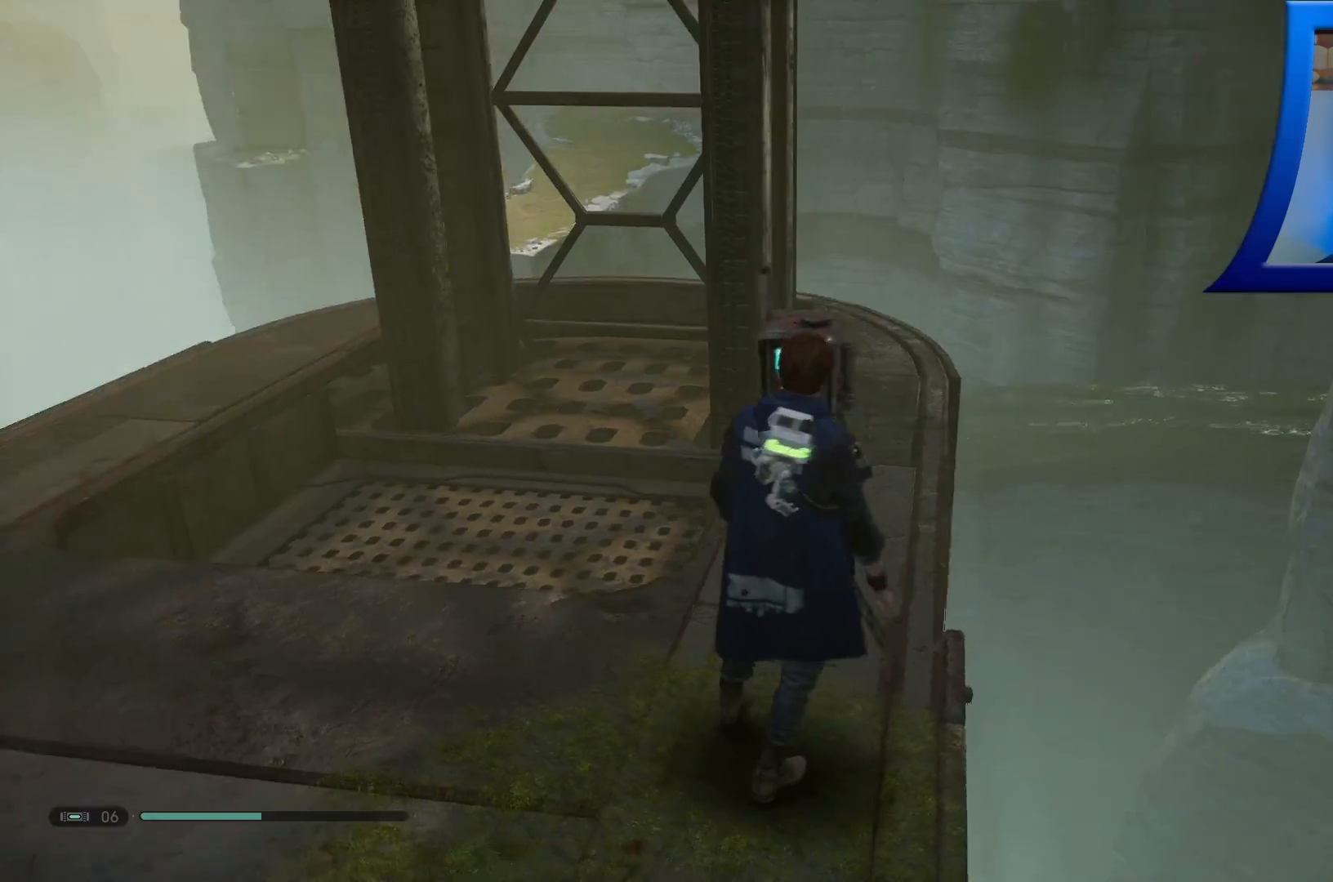
{"buttons": [], "left_stick": "center", "right_stick": "left", "events": []}